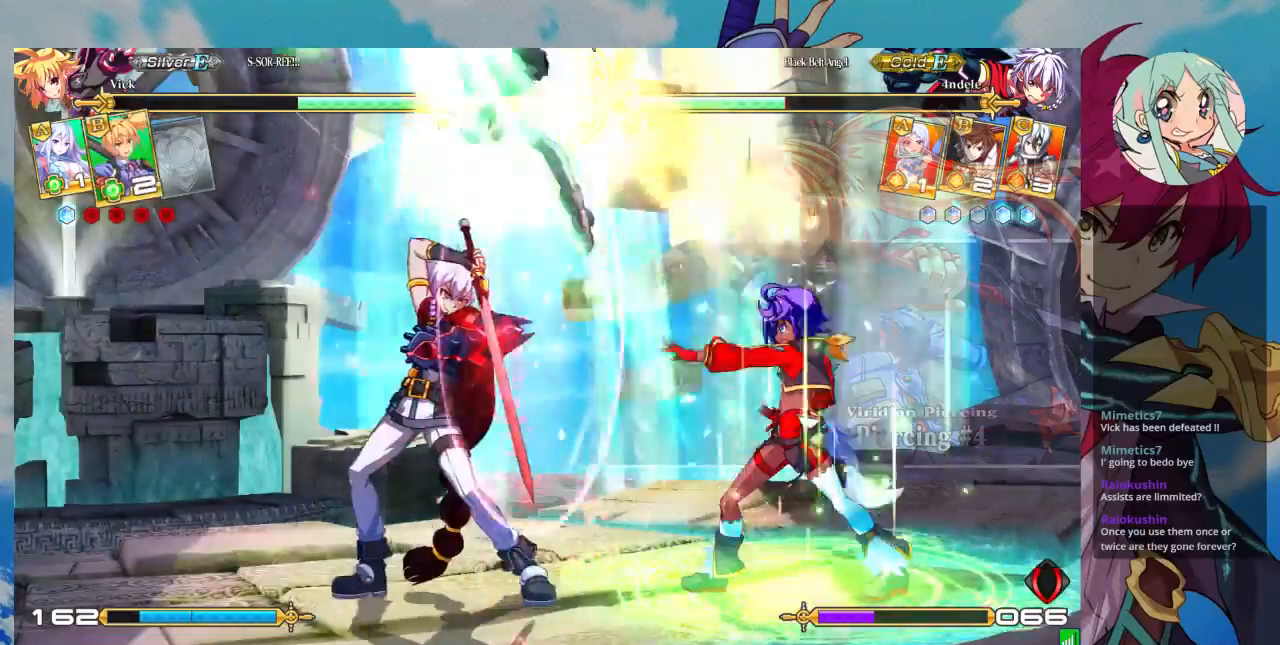
Gameplay with a controller (arcade stick); each line is a JSON object with the inputs held at the frame after it (dt_ms = milliseconds from this image to that frame). "events" lists button and stick changes between this image and that frame as [ms after this image, input, new state], when the widget could be followed in between. Not read: L3 R3.
{"dt_ms": 500, "buttons": ["TRIANGLE", "R1"], "left_stick": "left", "events": [[67, "left_stick", "left"], [133, "left_stick", "center"], [200, "left_stick", "left"], [433, "R1", "down"], [433, "TRIANGLE", "down"]]}
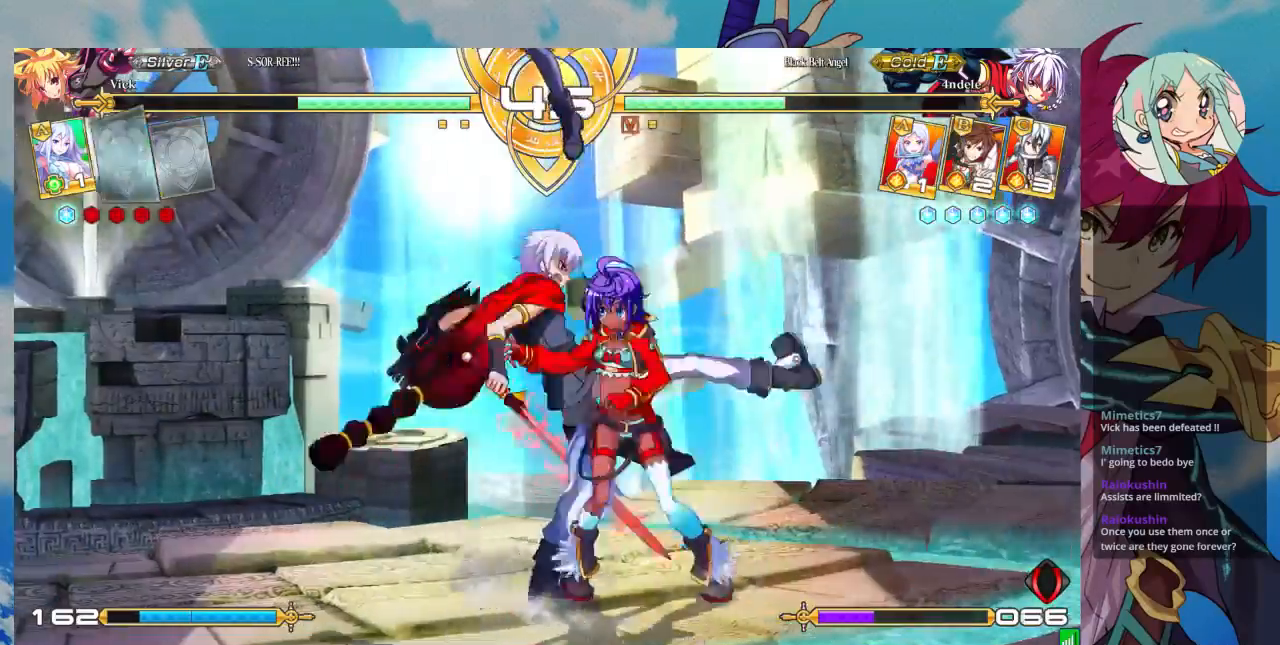
{"dt_ms": 500, "buttons": [], "left_stick": "down-right"}
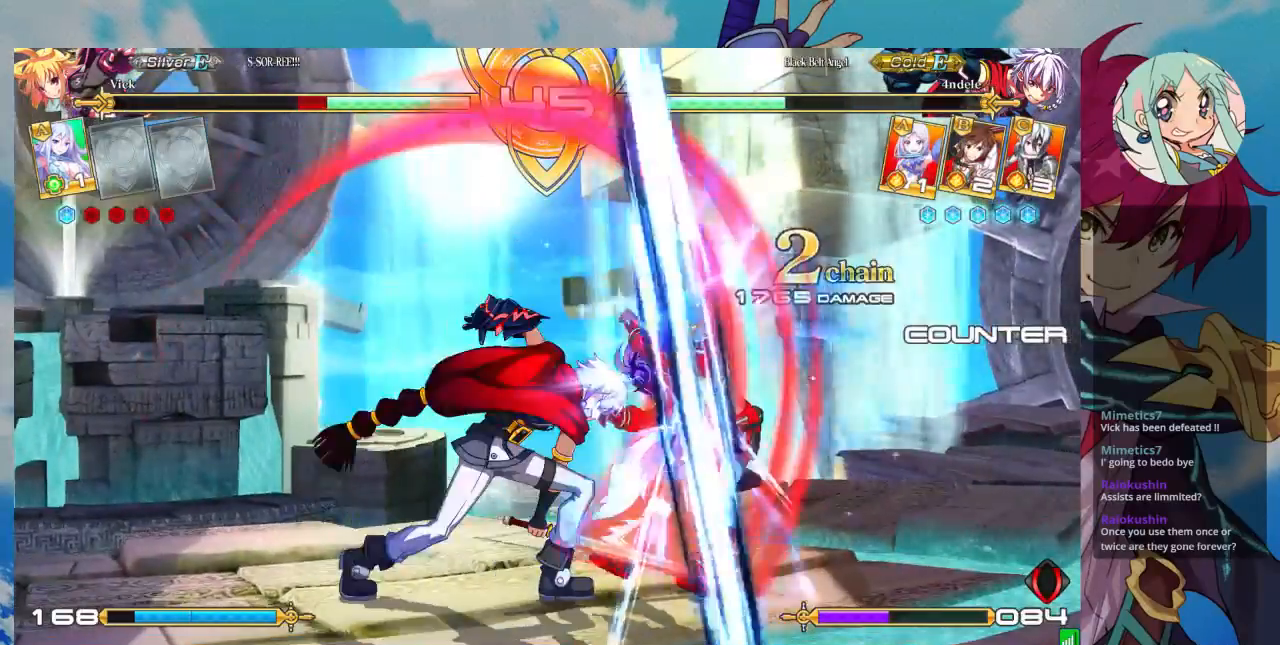
{"dt_ms": 500, "buttons": [], "left_stick": "down-right", "events": [[300, "R1", "down"], [300, "SQUARE", "down"], [300, "TRIANGLE", "down"], [400, "R1", "up"], [400, "SQUARE", "up"], [400, "TRIANGLE", "up"]]}
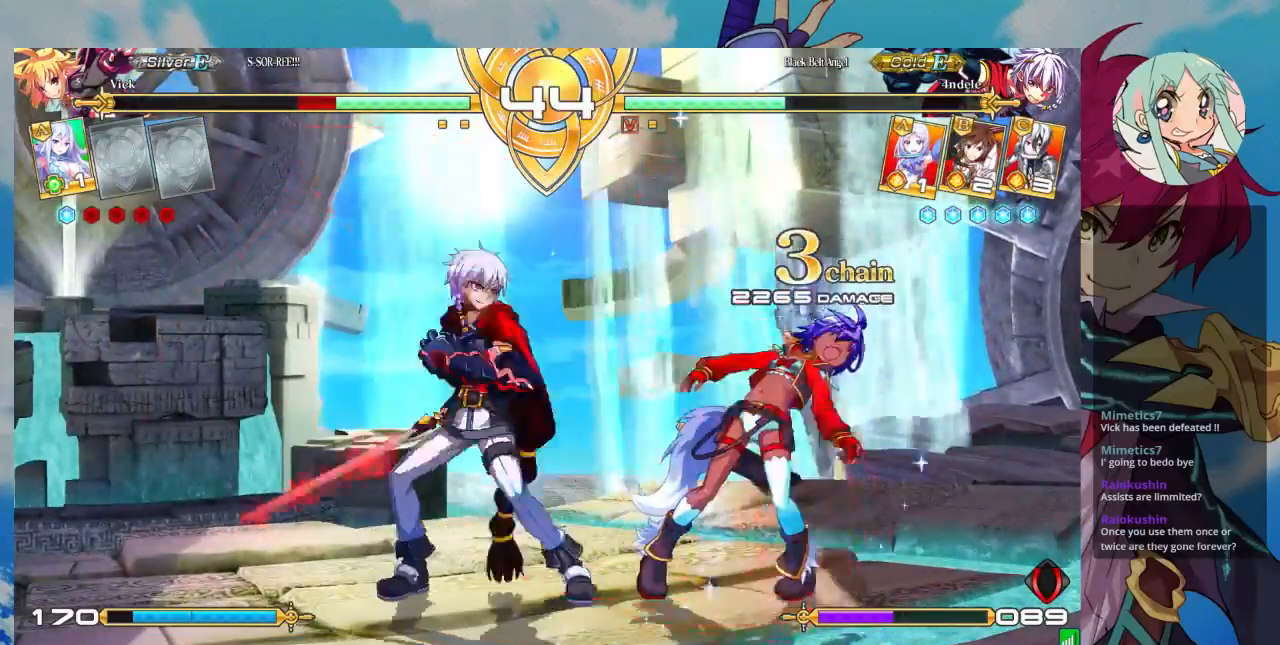
{"dt_ms": 500, "buttons": ["CROSS", "SQUARE"], "left_stick": "down-right", "events": [[433, "CROSS", "down"], [433, "SQUARE", "down"]]}
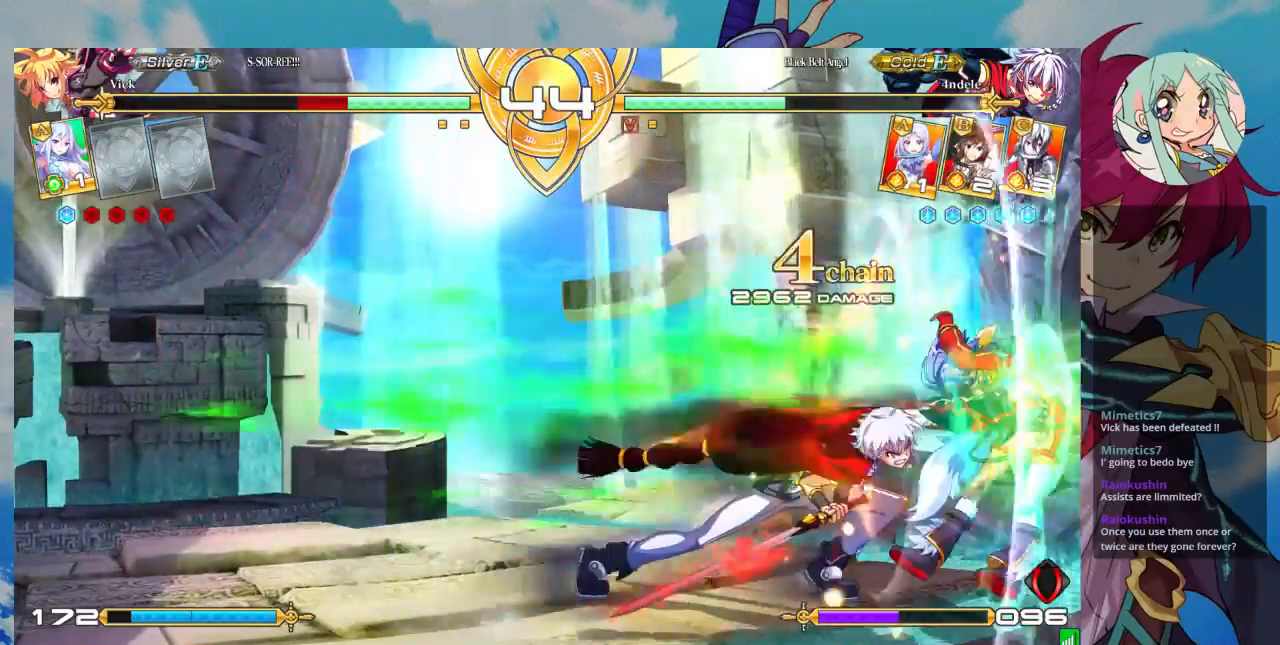
{"dt_ms": 500, "buttons": [], "left_stick": "down-right", "events": [[33, "CROSS", "up"], [33, "SQUARE", "up"], [400, "CROSS", "down"], [400, "SQUARE", "down"], [500, "CROSS", "up"], [500, "SQUARE", "up"]]}
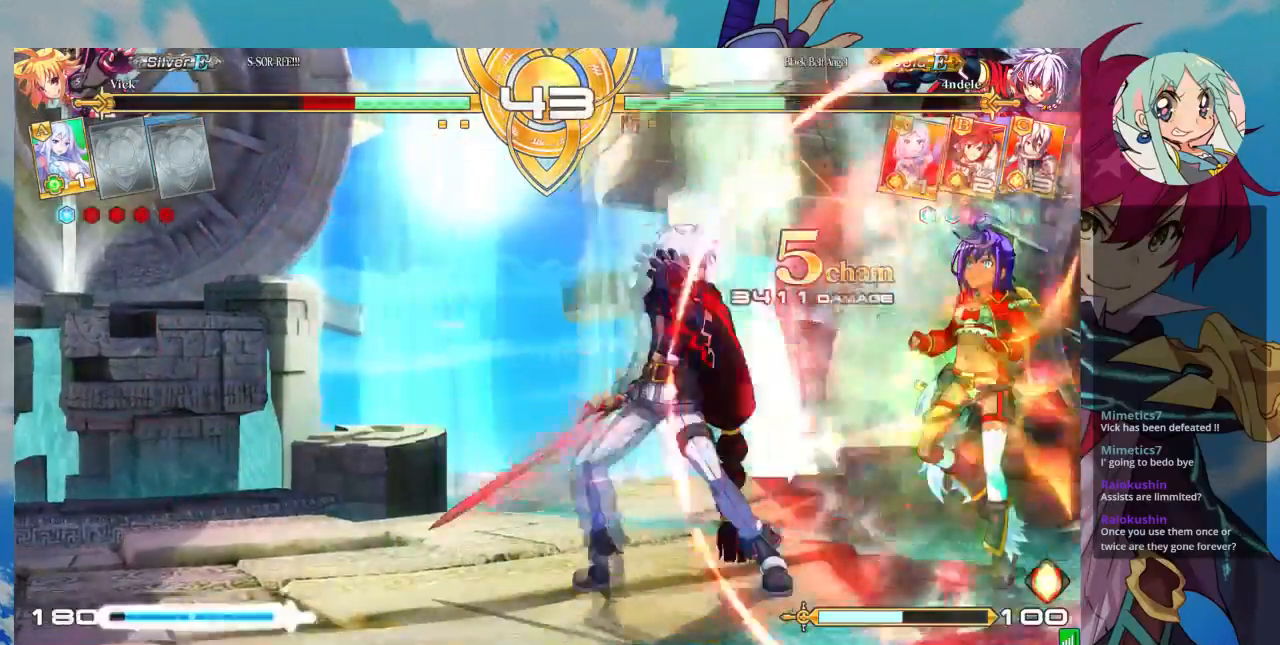
{"dt_ms": 1000, "buttons": [], "left_stick": "down-right"}
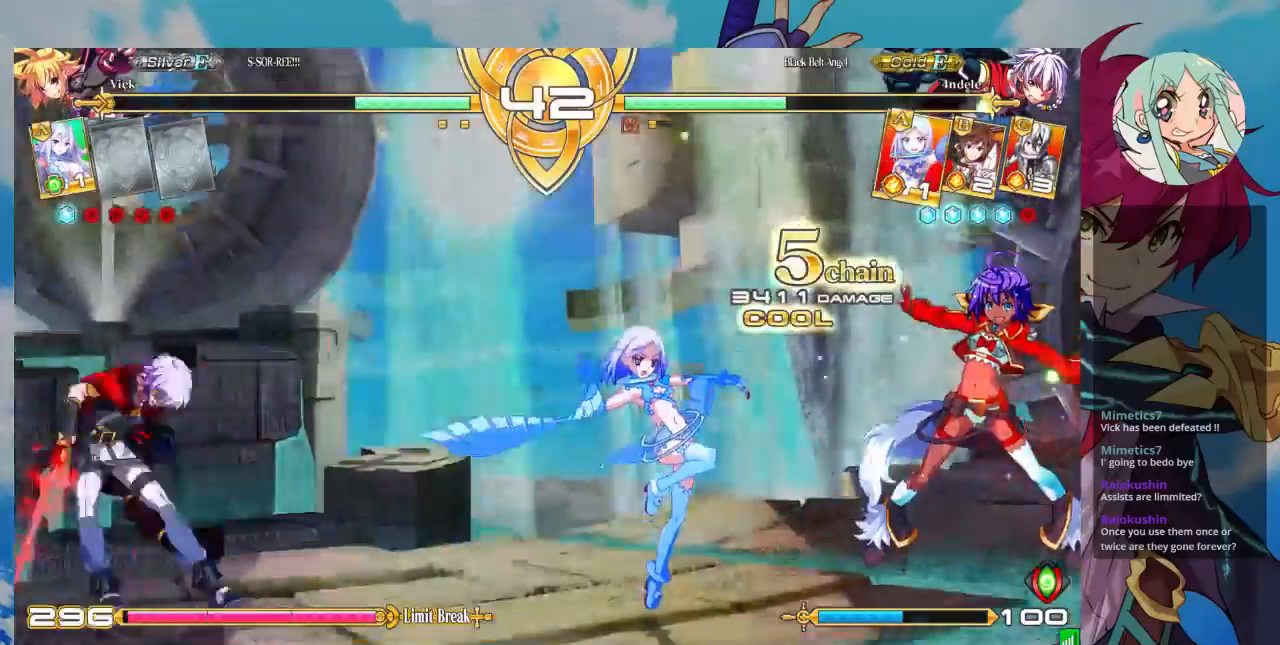
{"dt_ms": 500, "buttons": [], "left_stick": "left", "events": [[100, "left_stick", "center"], [267, "left_stick", "left"]]}
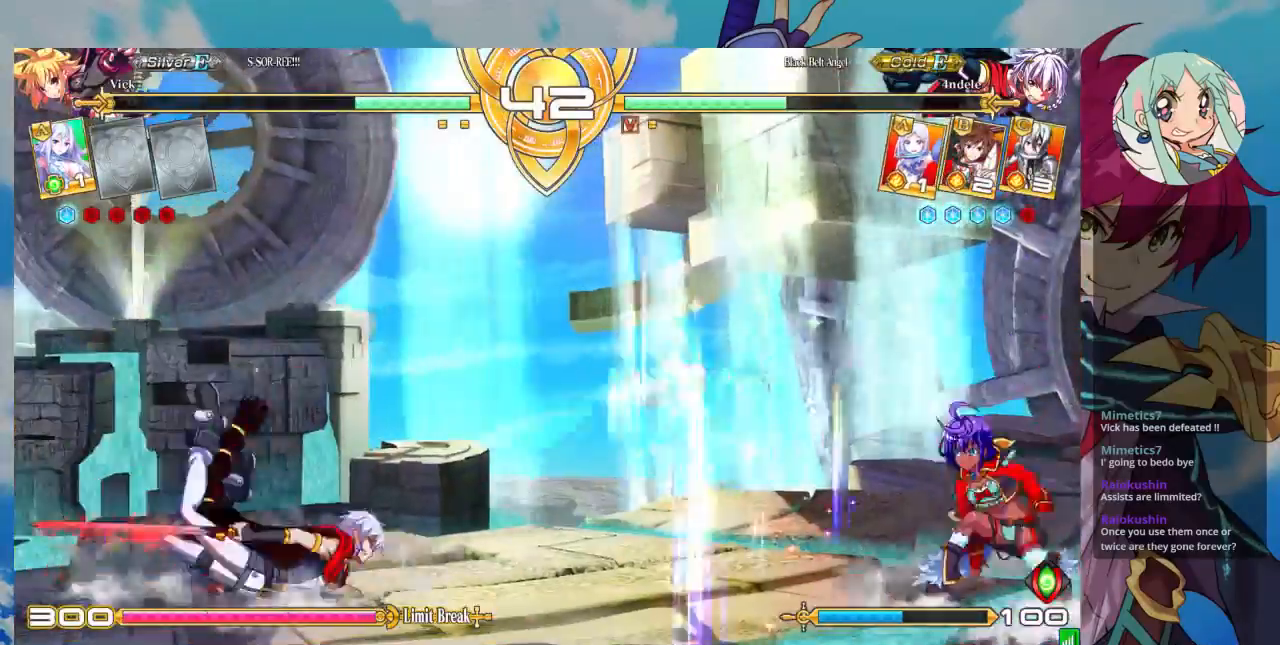
{"dt_ms": 500, "buttons": [], "left_stick": "left", "events": [[300, "left_stick", "up-left"], [467, "left_stick", "left"]]}
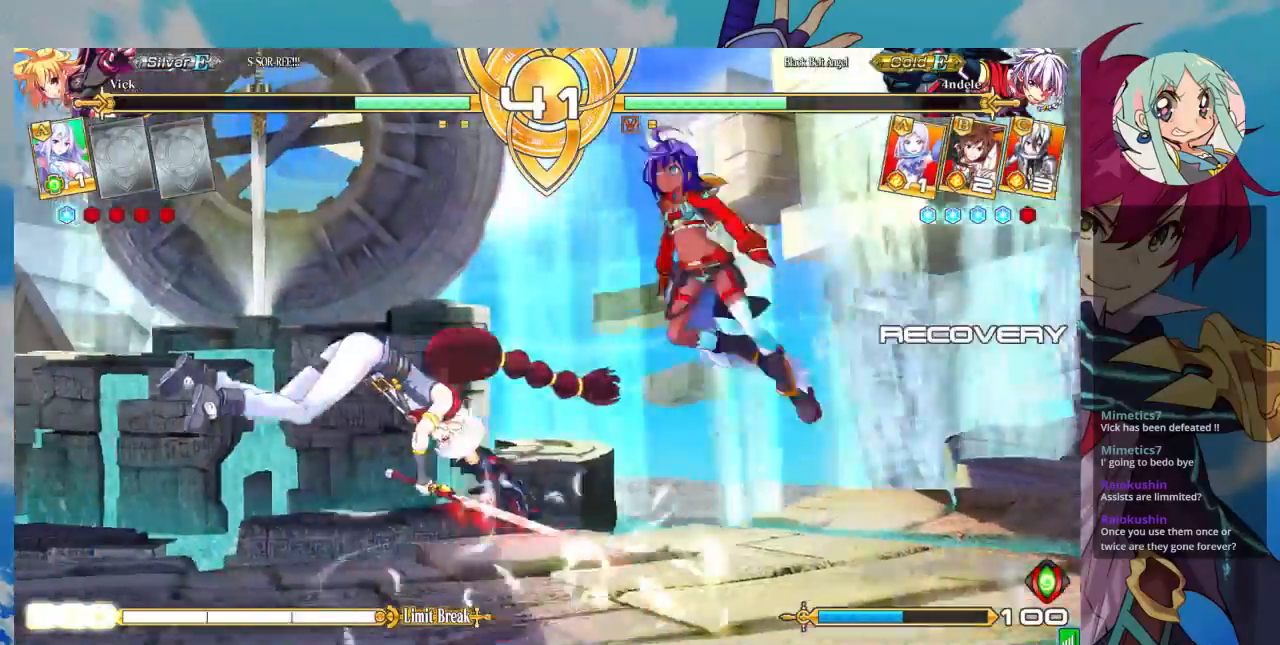
{"dt_ms": 500, "buttons": [], "left_stick": "down-left", "events": [[100, "left_stick", "center"], [233, "TRIANGLE", "down"], [400, "TRIANGLE", "up"], [400, "left_stick", "down"], [500, "left_stick", "down-left"]]}
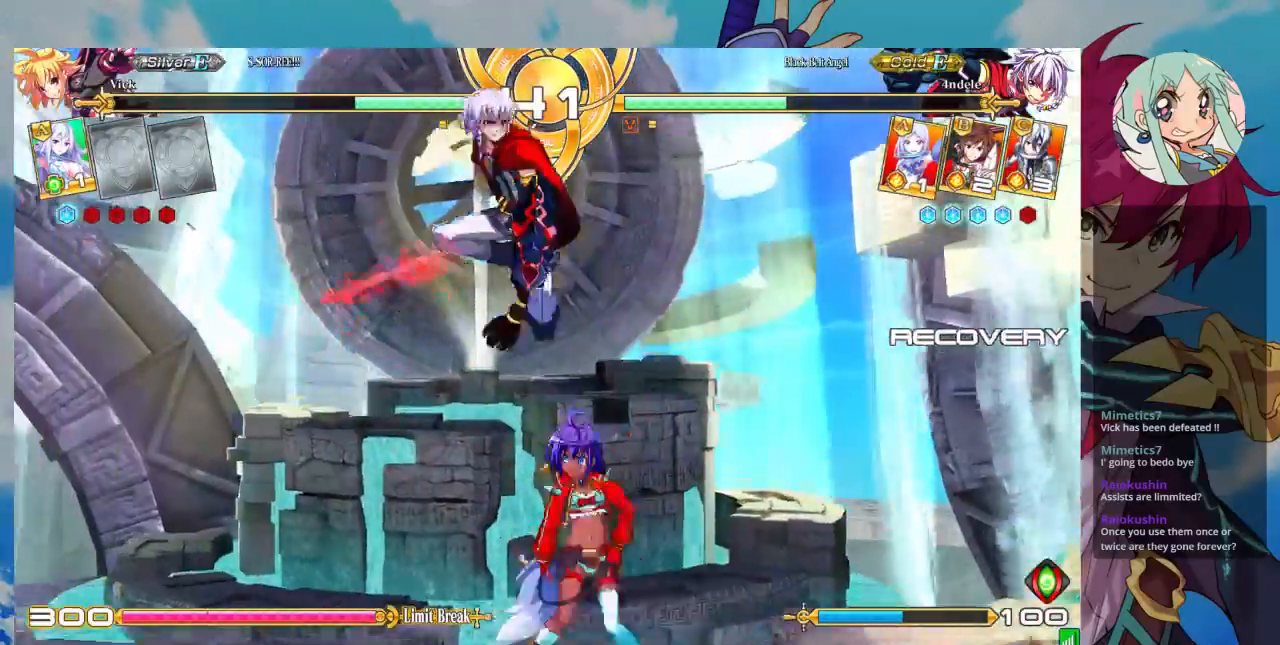
{"dt_ms": 500, "buttons": ["SQUARE"], "left_stick": "right", "events": [[233, "left_stick", "right"], [300, "left_stick", "down-right"], [400, "left_stick", "right"], [500, "SQUARE", "down"]]}
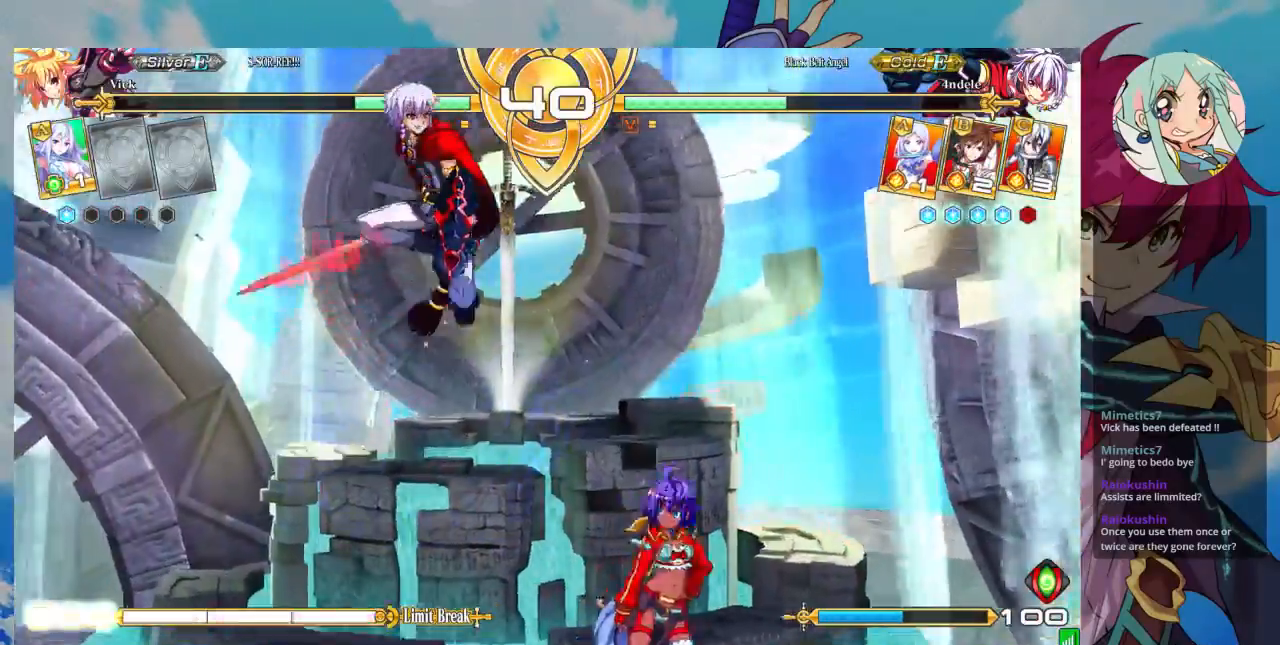
{"dt_ms": 500, "buttons": [], "left_stick": "up-right", "events": [[133, "SQUARE", "up"], [367, "left_stick", "up-right"]]}
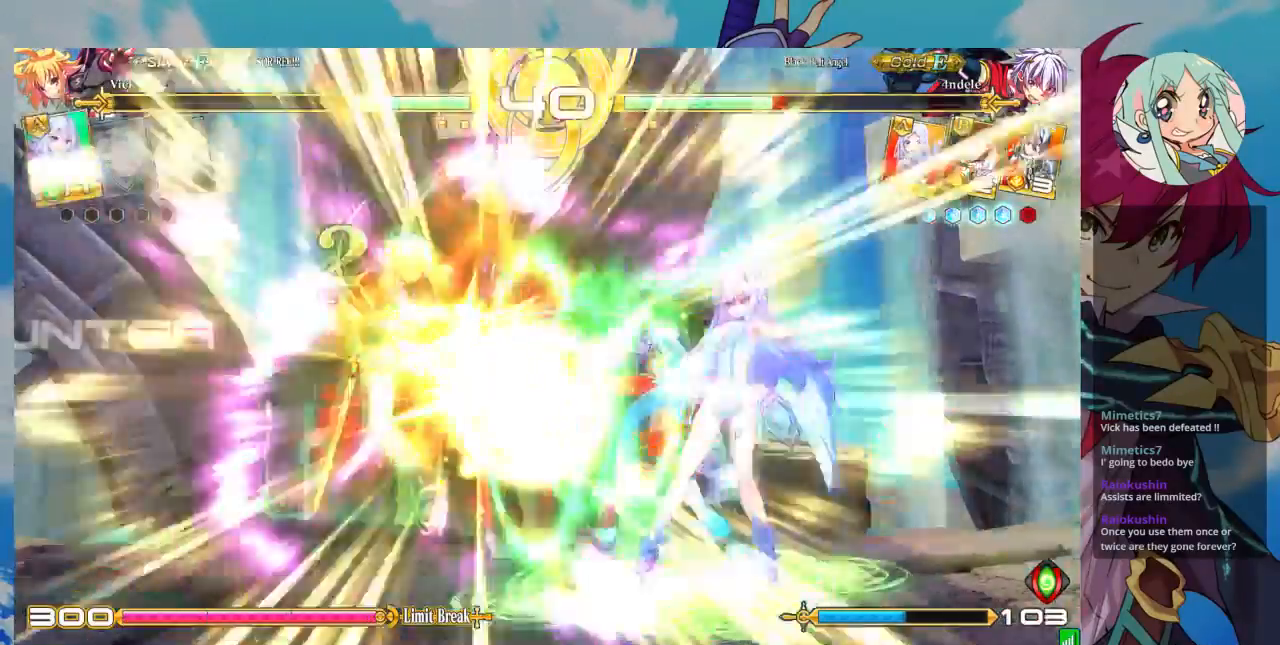
{"dt_ms": 500, "buttons": [], "left_stick": "left", "events": [[367, "left_stick", "center"], [500, "left_stick", "left"]]}
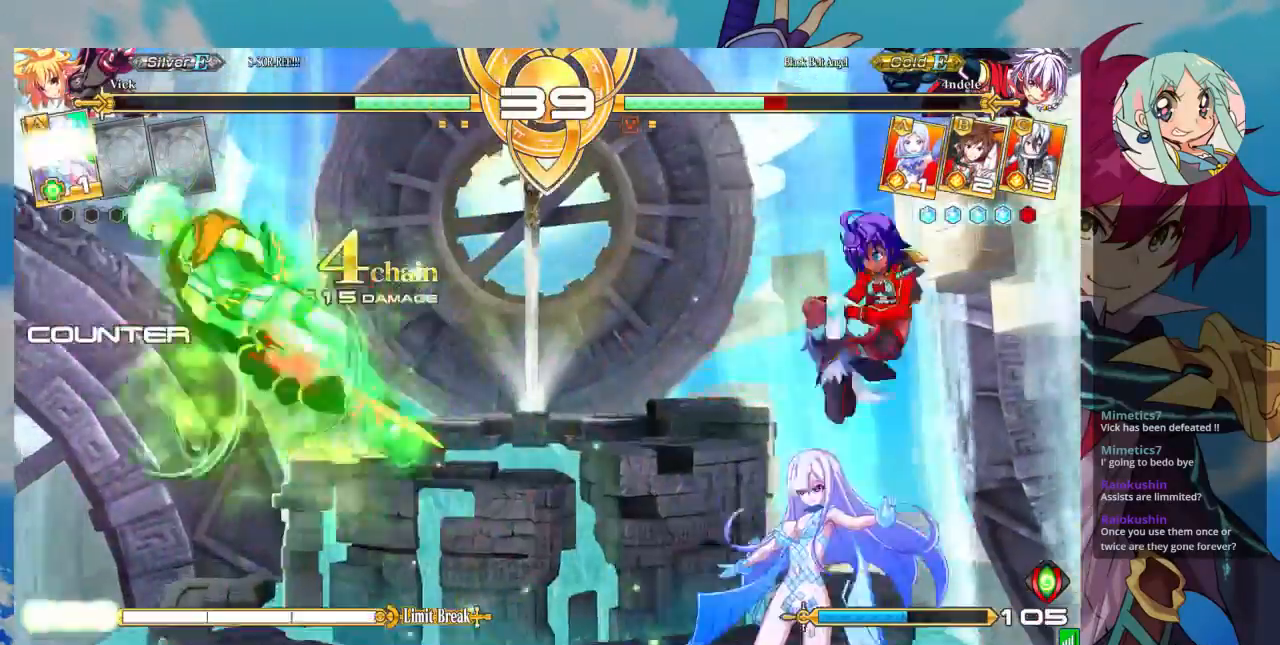
{"dt_ms": 500, "buttons": [], "left_stick": "left", "events": []}
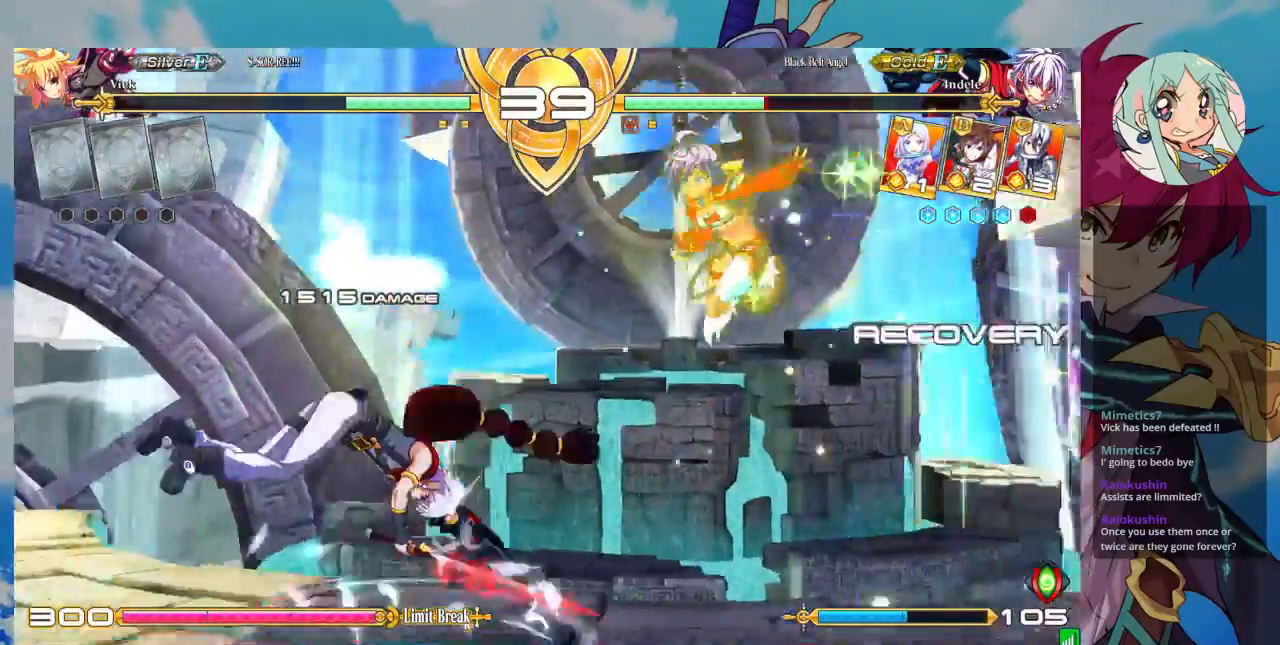
{"dt_ms": 500, "buttons": [], "left_stick": "up-left", "events": [[200, "left_stick", "up-left"]]}
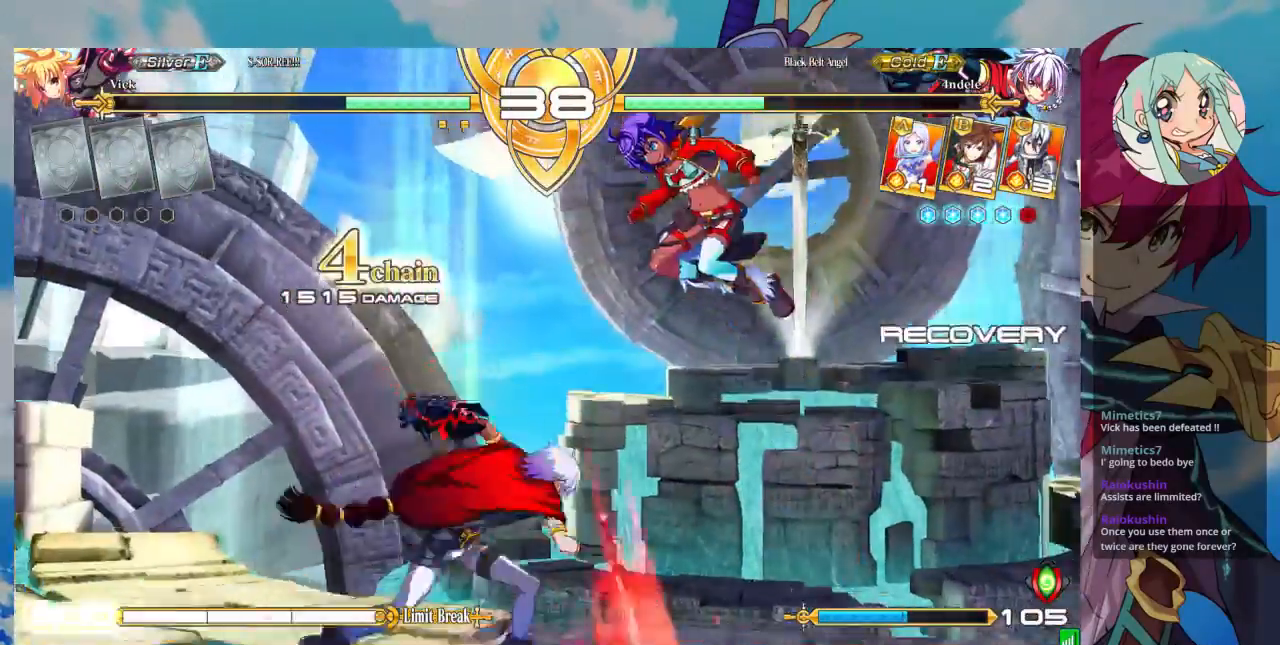
{"dt_ms": 500, "buttons": [], "left_stick": "down", "events": [[67, "left_stick", "center"], [167, "TRIANGLE", "down"], [333, "TRIANGLE", "up"], [367, "left_stick", "down"]]}
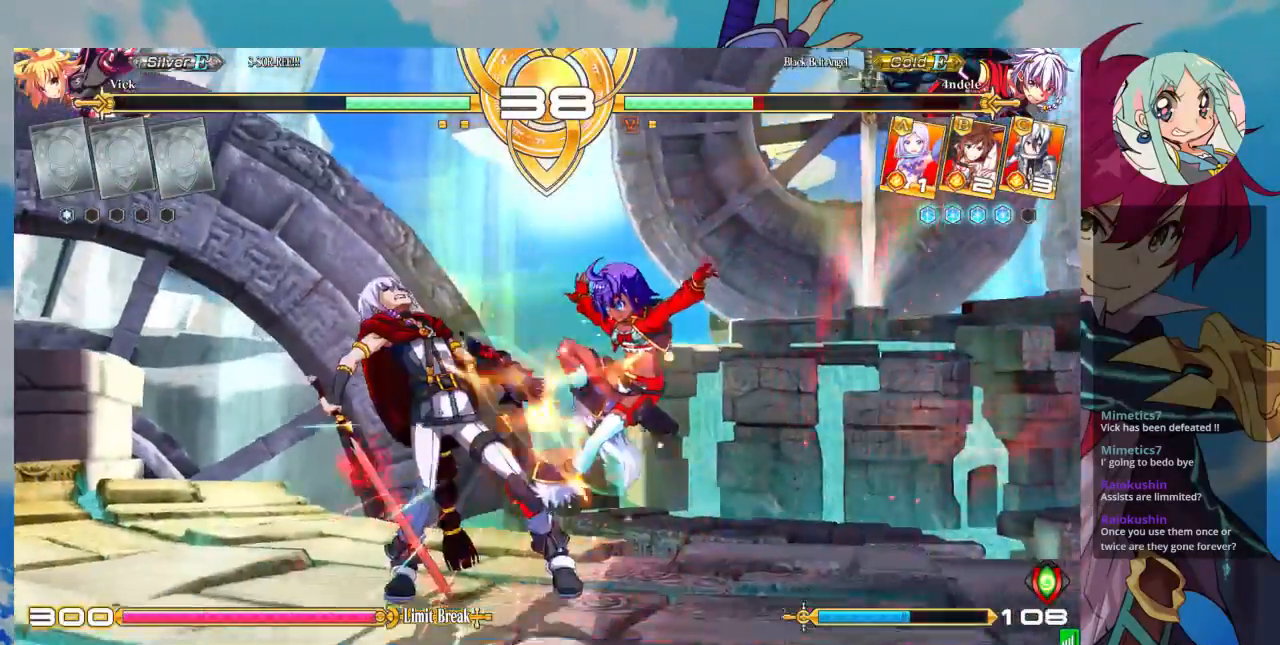
{"dt_ms": 500, "buttons": [], "left_stick": "down-right", "events": [[33, "left_stick", "down-right"], [67, "SQUARE", "down"], [200, "SQUARE", "up"], [233, "TRIANGLE", "down"], [367, "TRIANGLE", "up"]]}
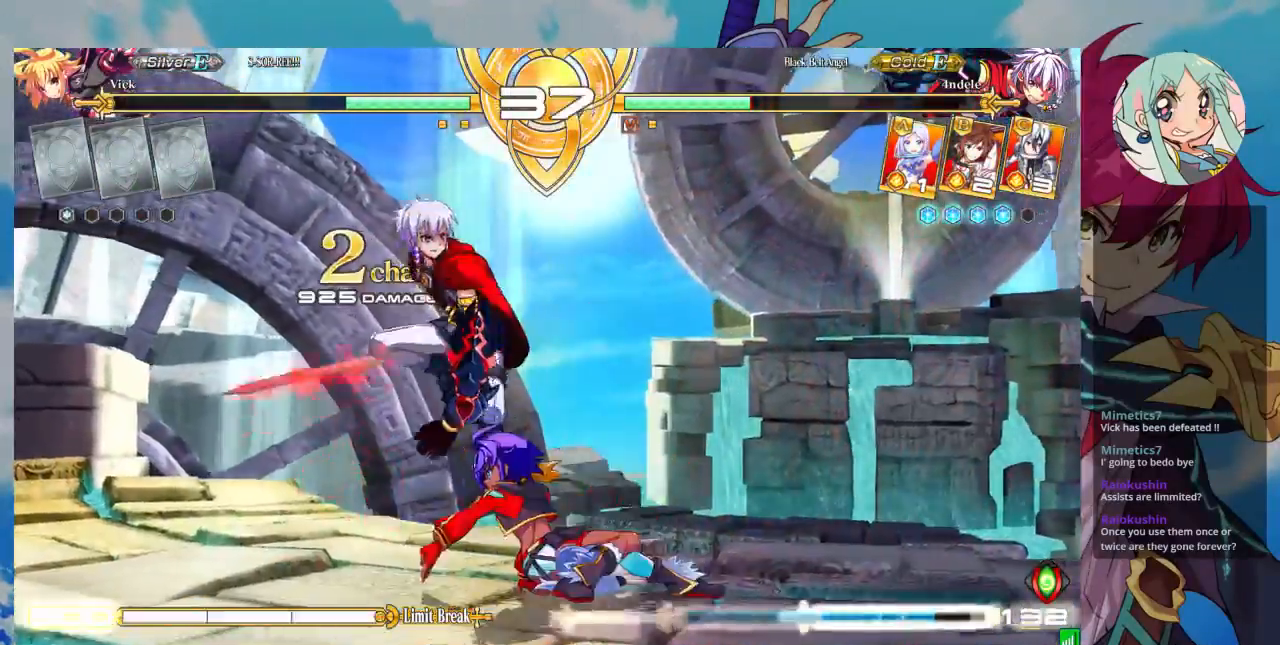
{"dt_ms": 500, "buttons": [], "left_stick": "right", "events": [[100, "R1", "down"], [233, "R1", "up"], [367, "left_stick", "right"]]}
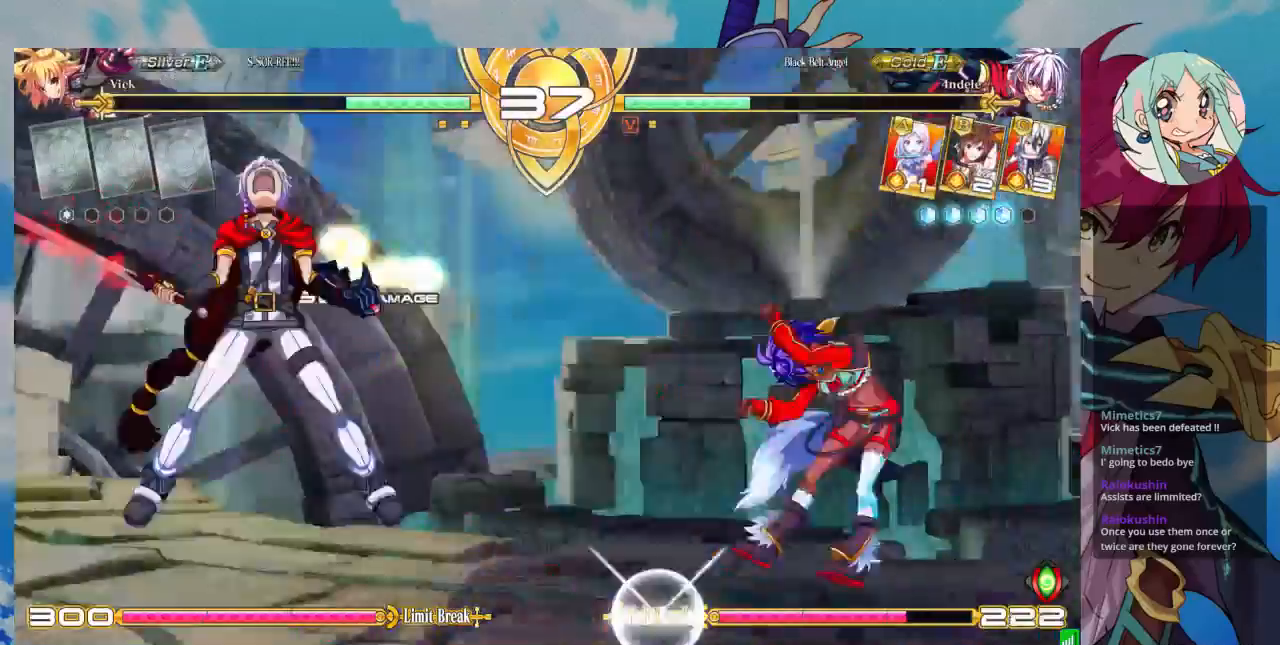
{"dt_ms": 500, "buttons": ["SQUARE"], "left_stick": "right", "events": [[67, "SQUARE", "down"], [200, "SQUARE", "up"], [233, "SQUARE", "down"]]}
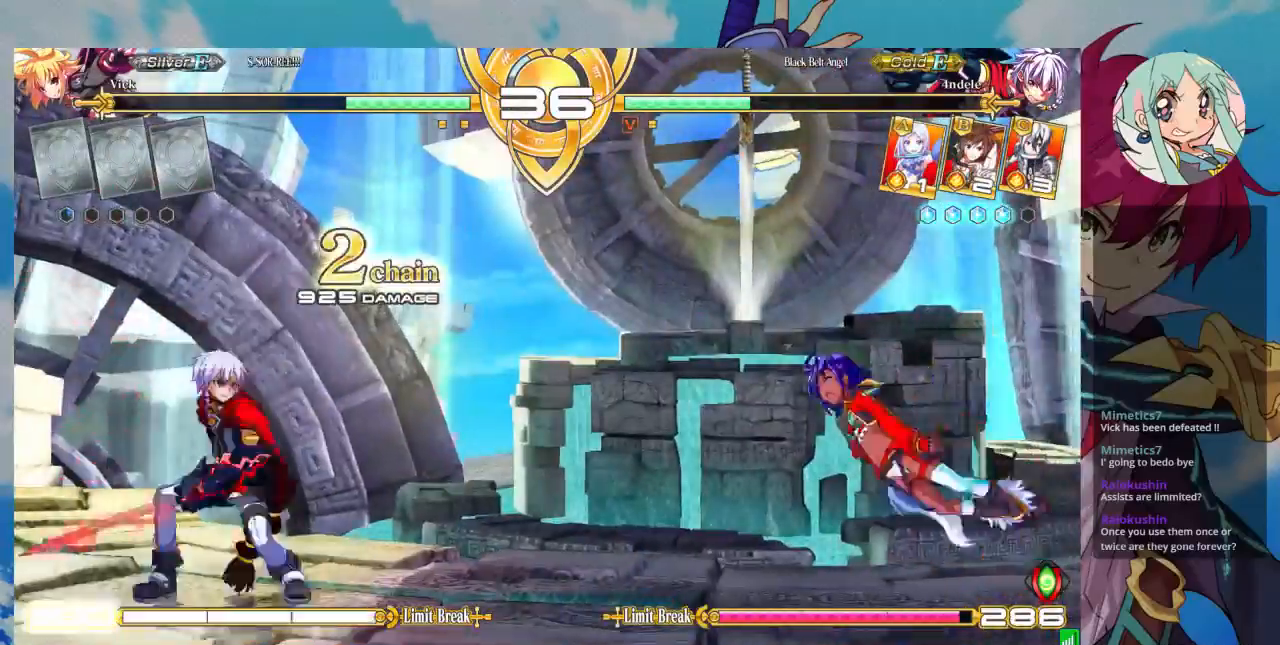
{"dt_ms": 500, "buttons": [], "left_stick": "right"}
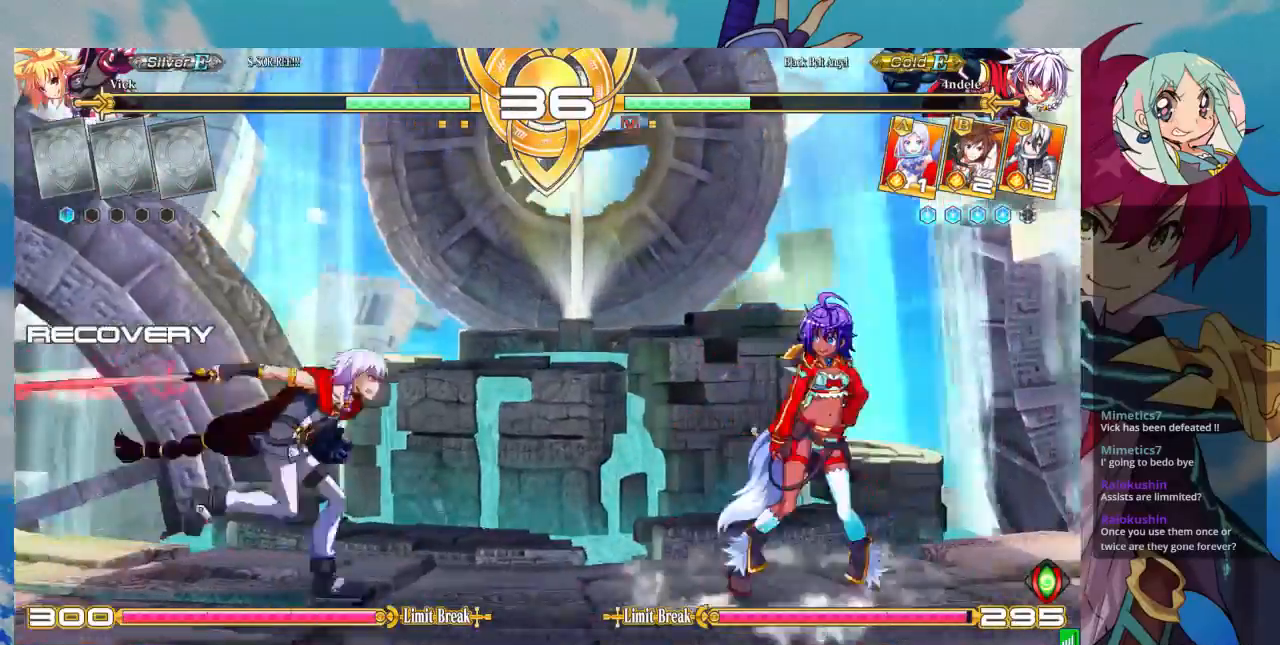
{"dt_ms": 500, "buttons": [], "left_stick": "right"}
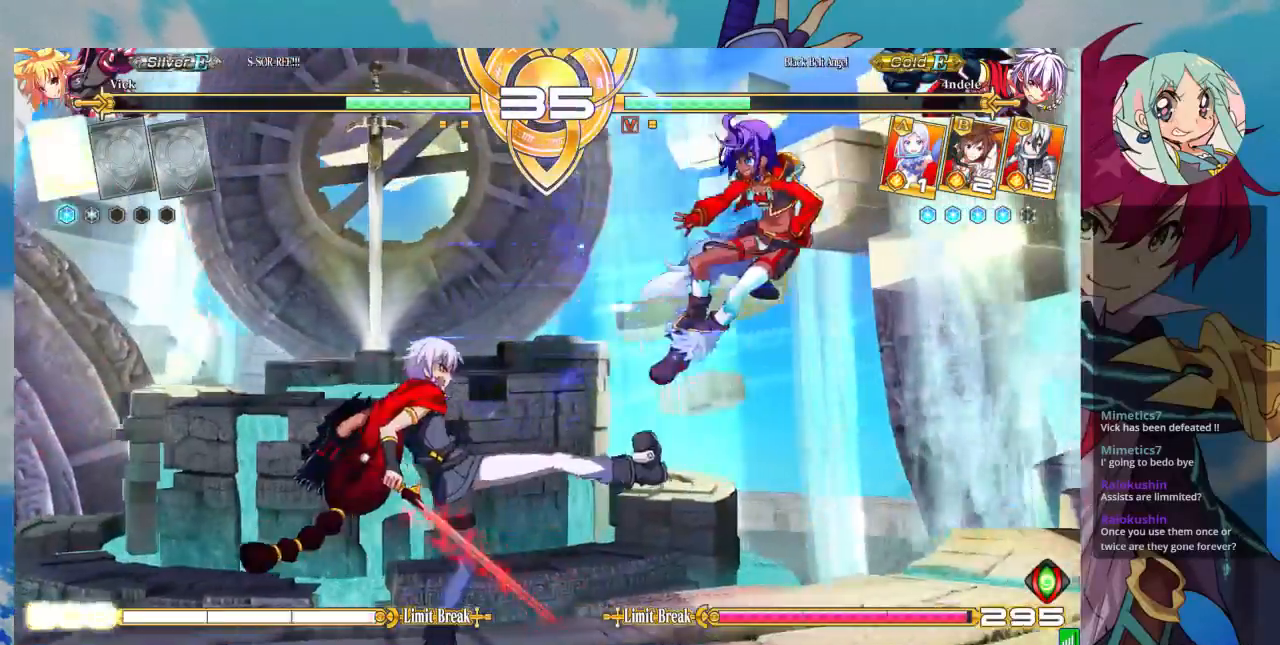
{"dt_ms": 500, "buttons": [], "left_stick": "center", "events": [[133, "SQUARE", "down"], [267, "SQUARE", "up"], [267, "left_stick", "center"], [400, "left_stick", "down"], [500, "left_stick", "center"]]}
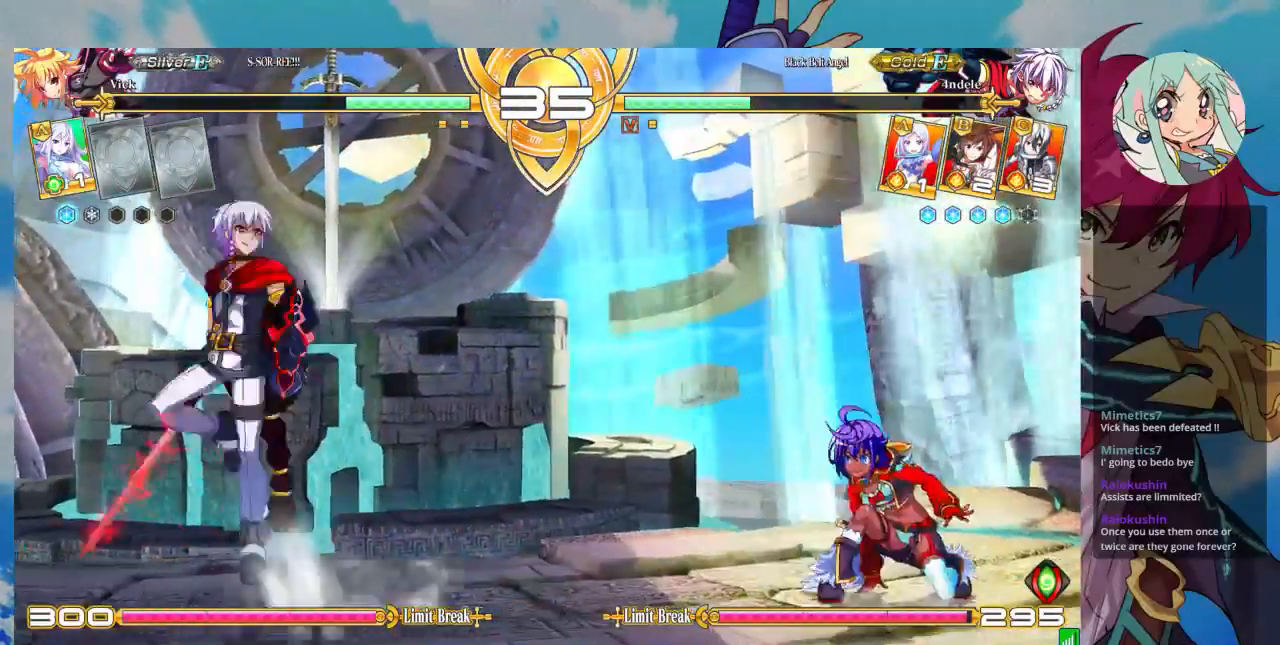
{"dt_ms": 500, "buttons": [], "left_stick": "right", "events": [[33, "TRIANGLE", "down"], [133, "TRIANGLE", "up"], [367, "left_stick", "right"]]}
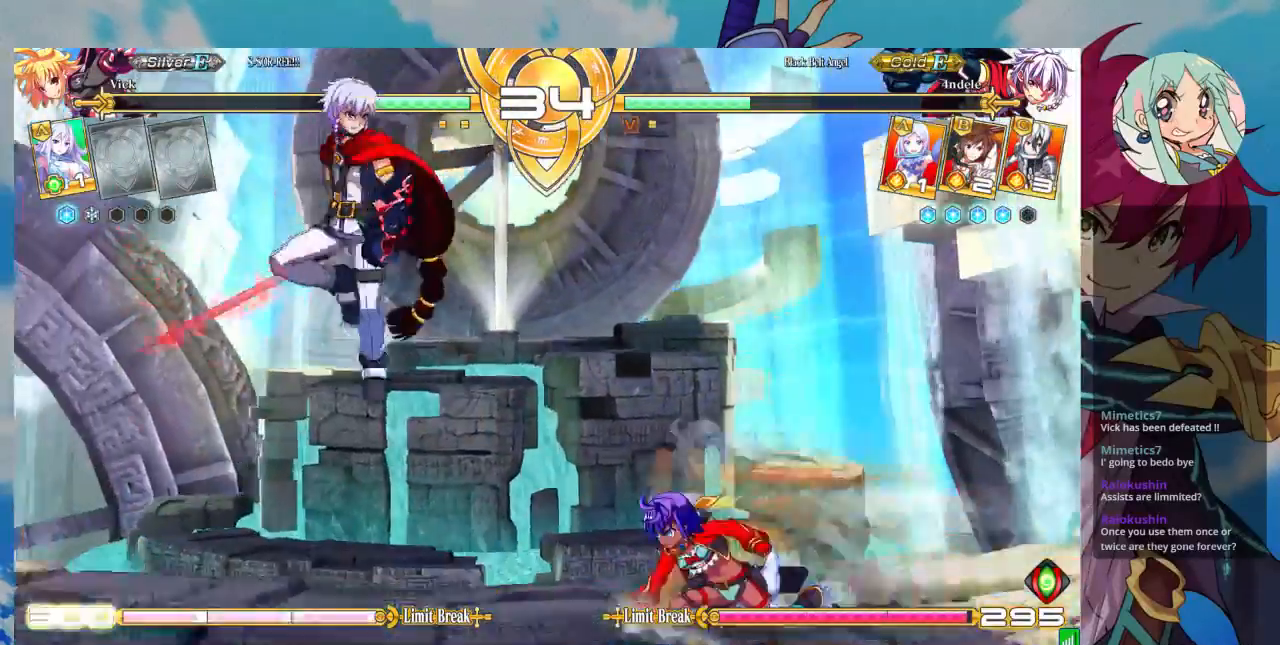
{"dt_ms": 500, "buttons": [], "left_stick": "right"}
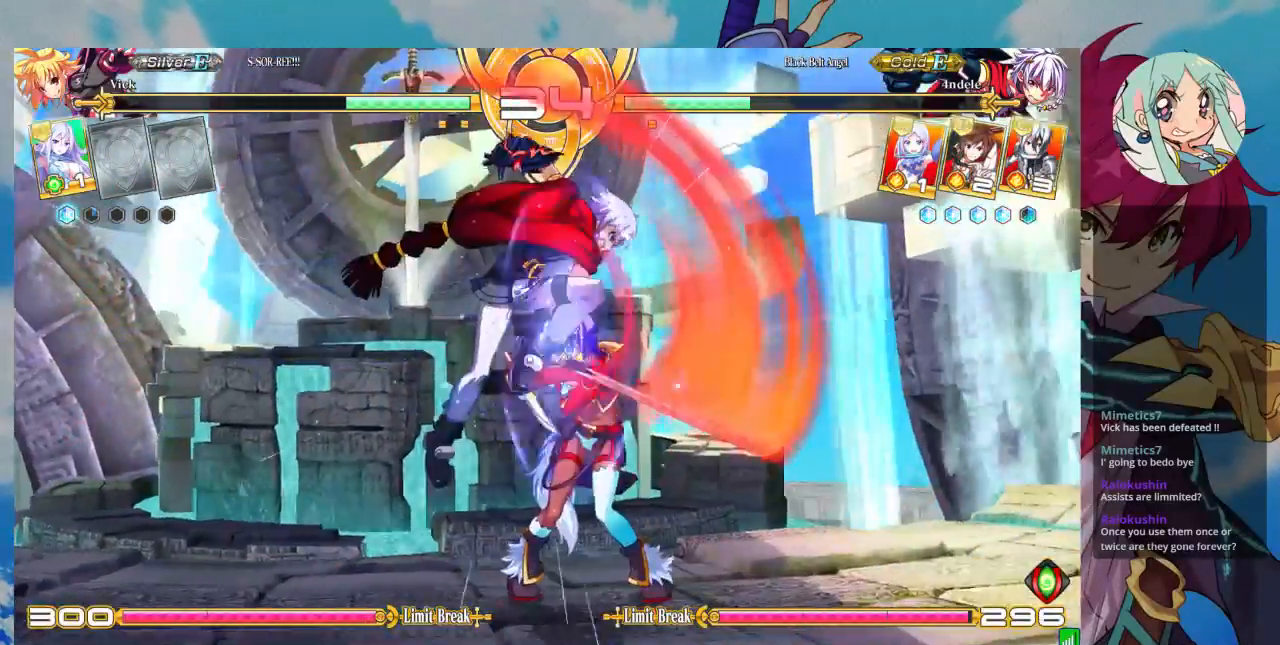
{"dt_ms": 500, "buttons": [], "left_stick": "down-right"}
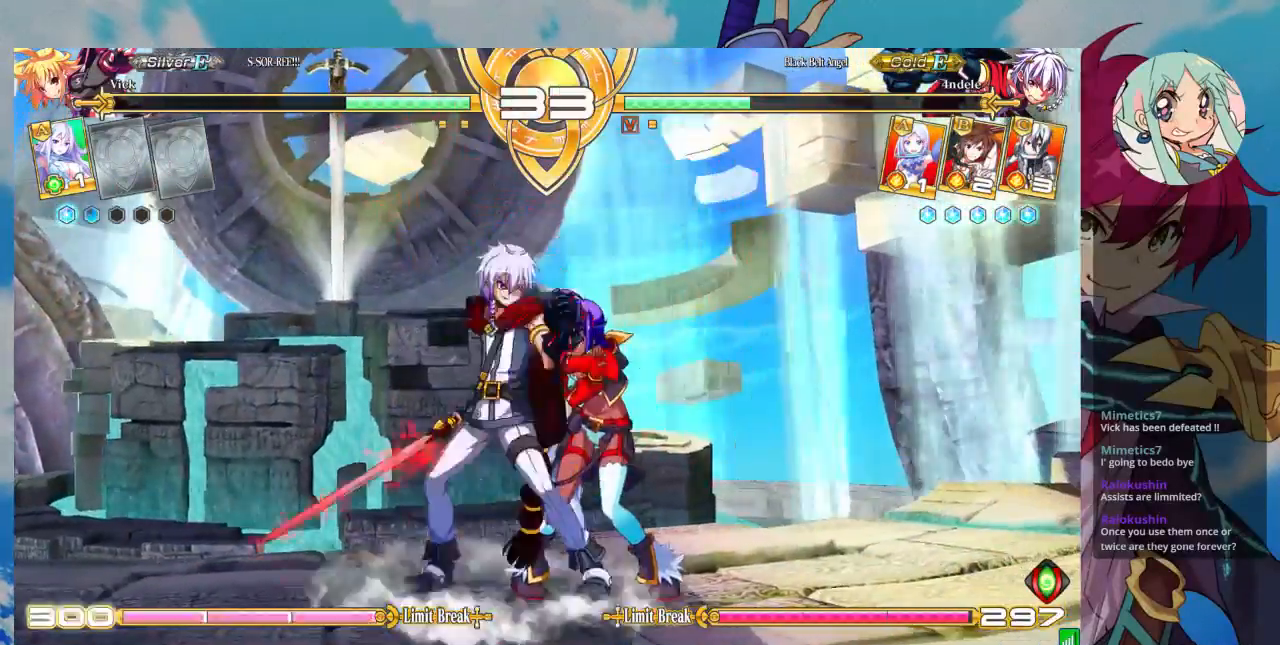
{"dt_ms": 500, "buttons": ["SQUARE"], "left_stick": "down-right", "events": [[500, "SQUARE", "down"]]}
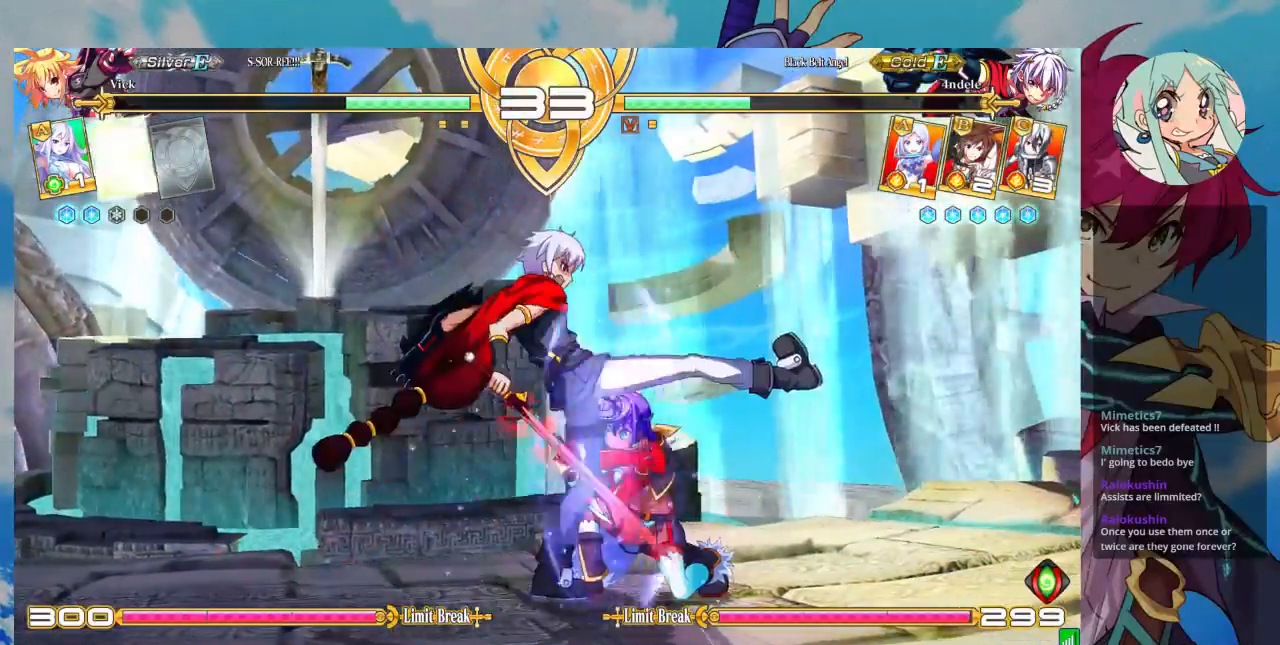
{"dt_ms": 500, "buttons": [], "left_stick": "down-right", "events": [[133, "SQUARE", "up"]]}
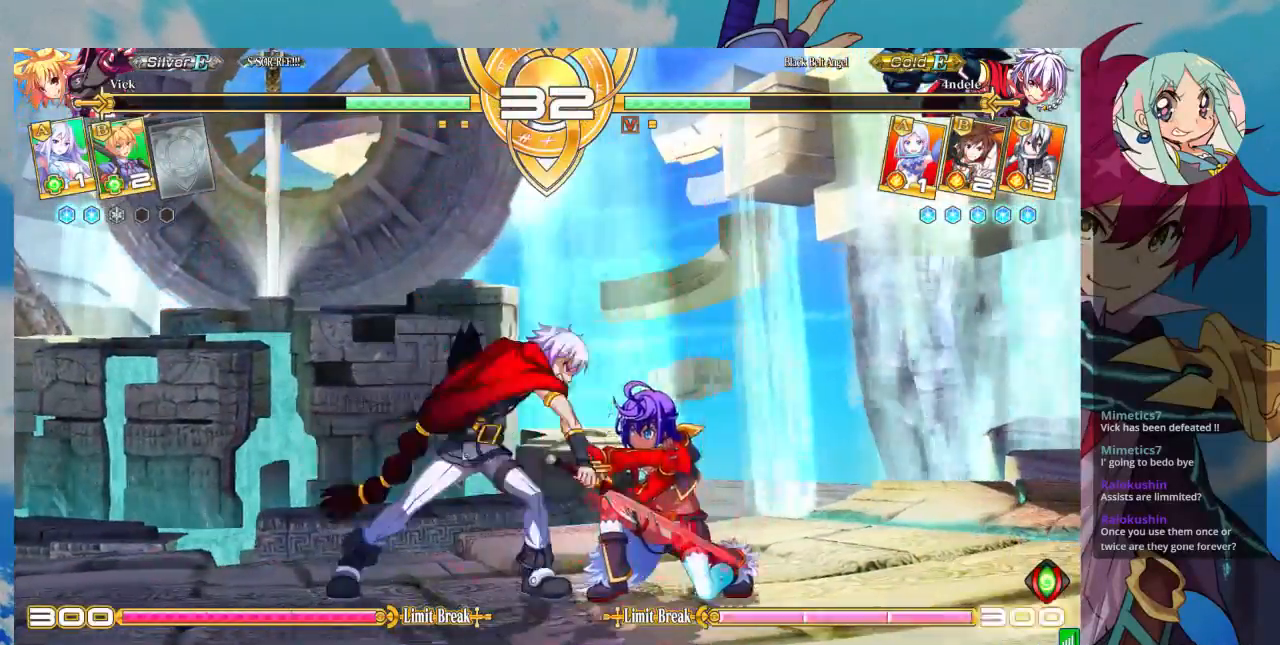
{"dt_ms": 500, "buttons": [], "left_stick": "down-right", "events": [[300, "SQUARE", "down"], [433, "SQUARE", "up"]]}
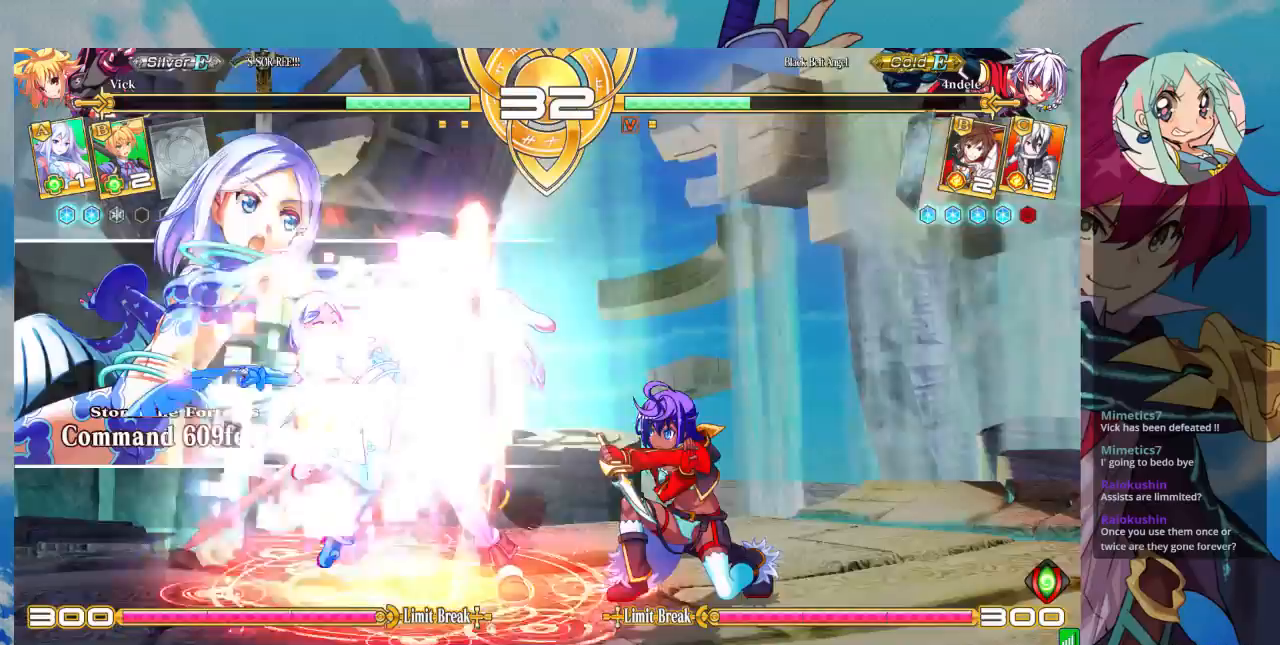
{"dt_ms": 500, "buttons": [], "left_stick": "down-right", "events": []}
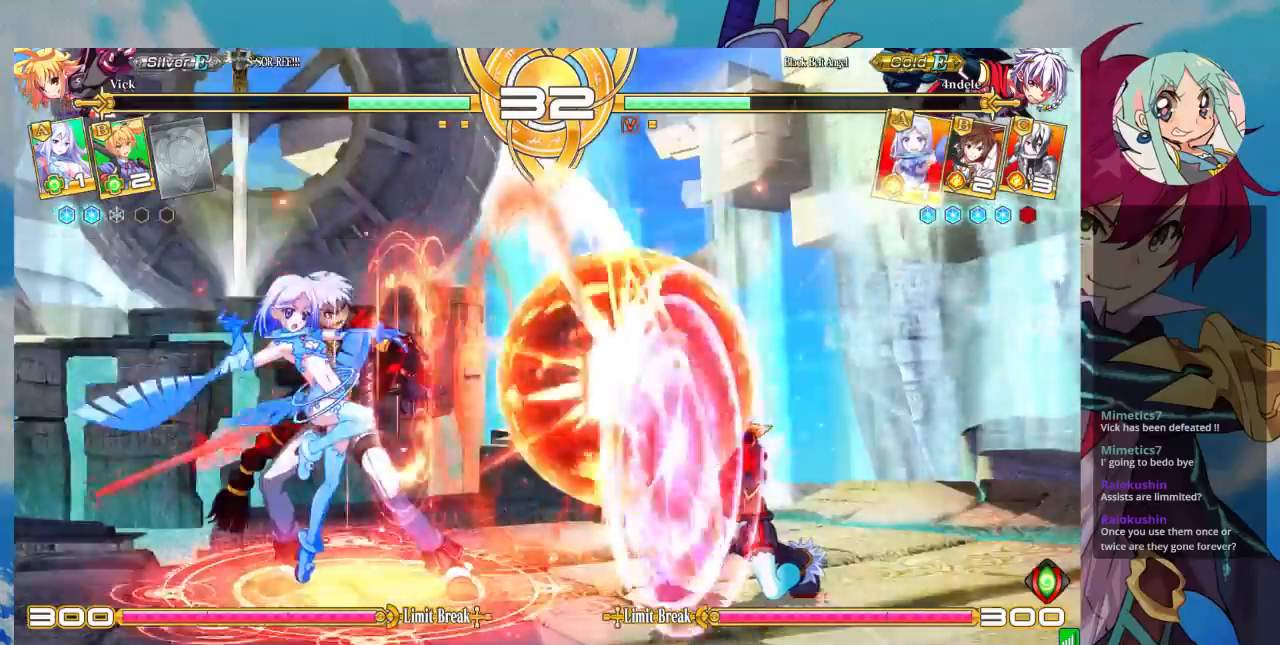
{"dt_ms": 500, "buttons": ["SQUARE"], "left_stick": "up-right", "events": [[367, "SQUARE", "down"], [400, "left_stick", "up-right"], [467, "SQUARE", "up"], [500, "SQUARE", "down"]]}
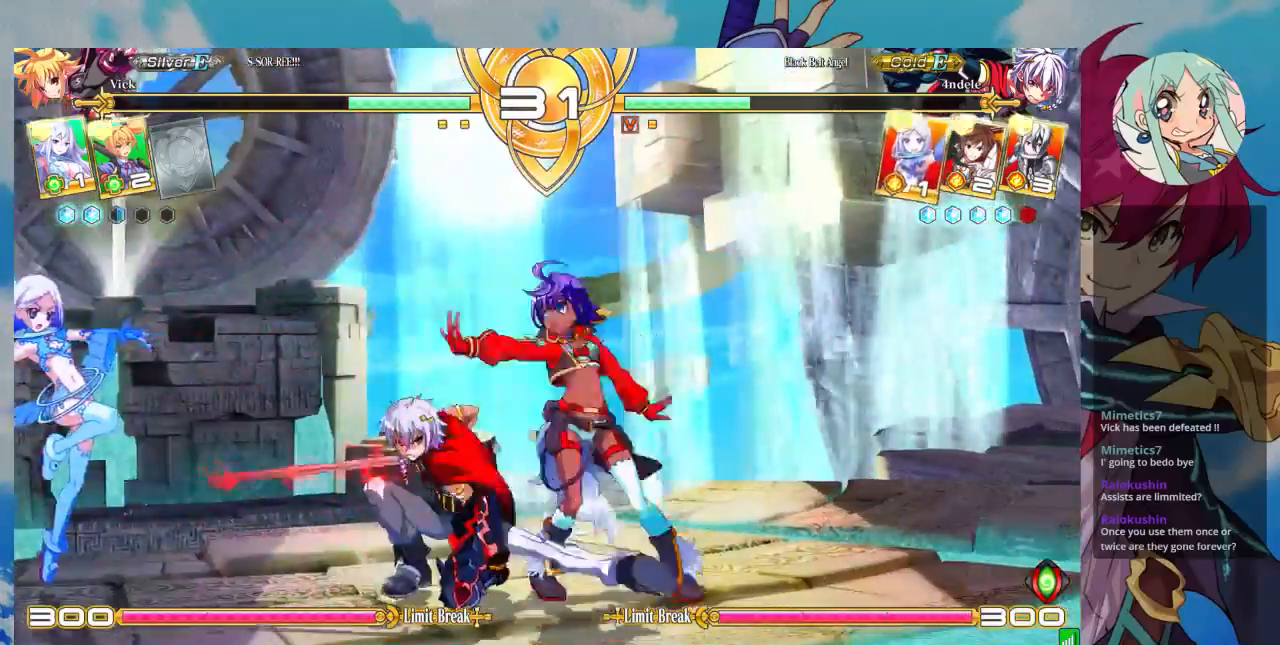
{"dt_ms": 500, "buttons": ["R1"], "left_stick": "down-right"}